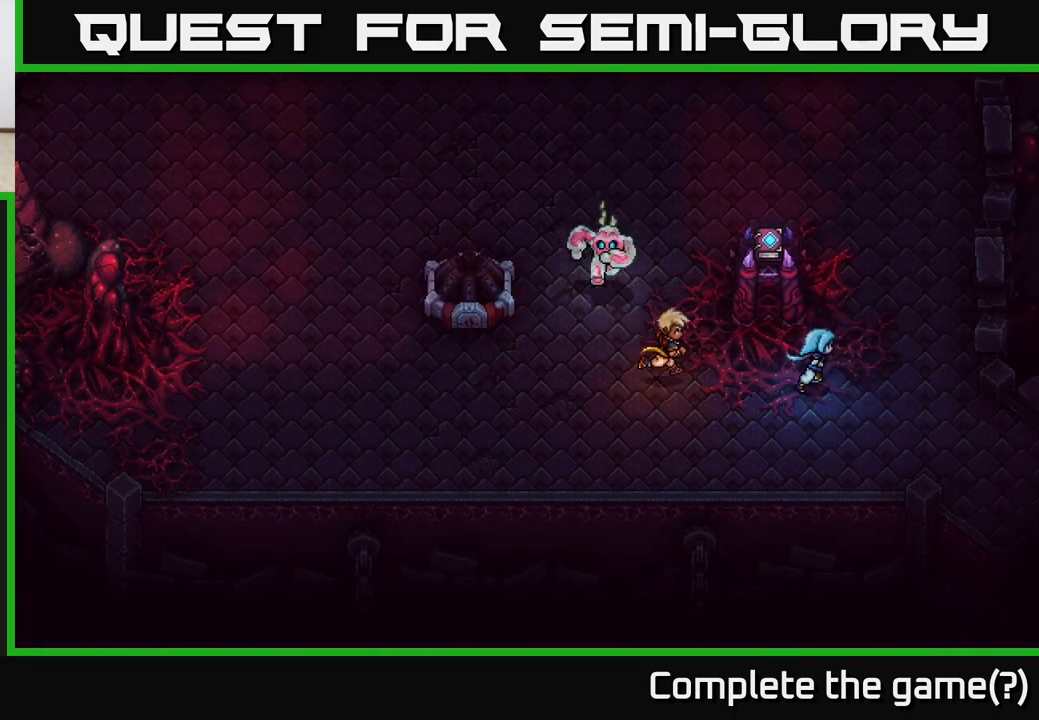
Gameplay with a controller (Xbox layout); each line is a JSON object with the inputs held at the frame after it. "events" lists button and stick changes between this image and that frame as [ms after this image, input, new state], when the widget could be followed in between.
{"buttons": [], "left_stick": "down-right", "right_stick": "center", "events": []}
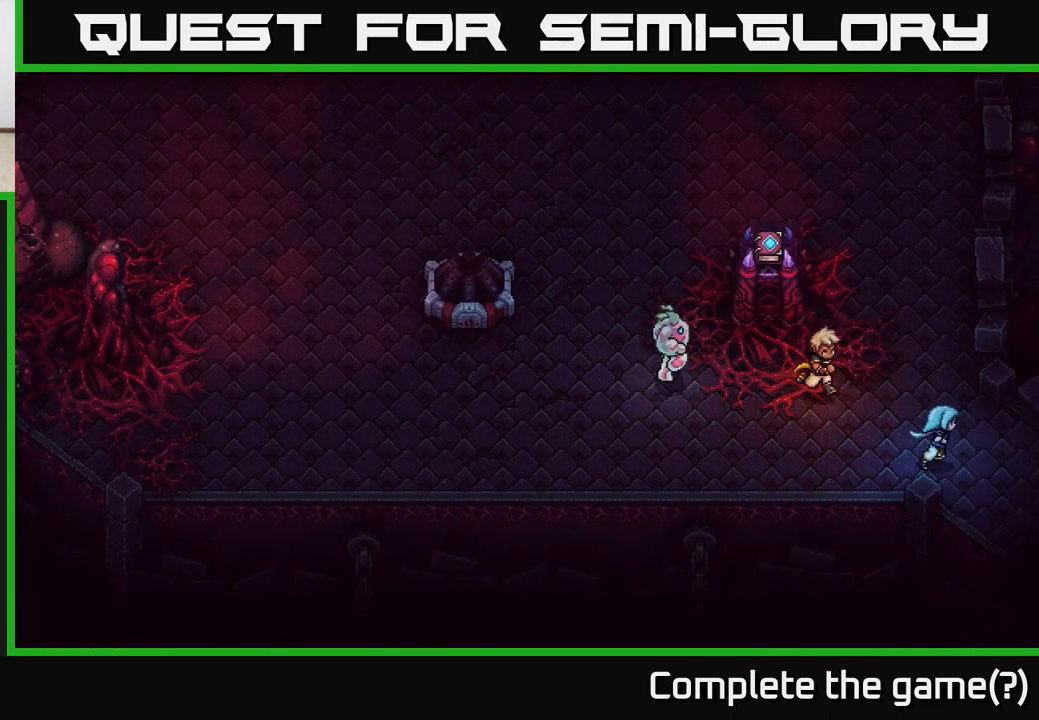
{"buttons": [], "left_stick": "down-right", "right_stick": "center", "events": []}
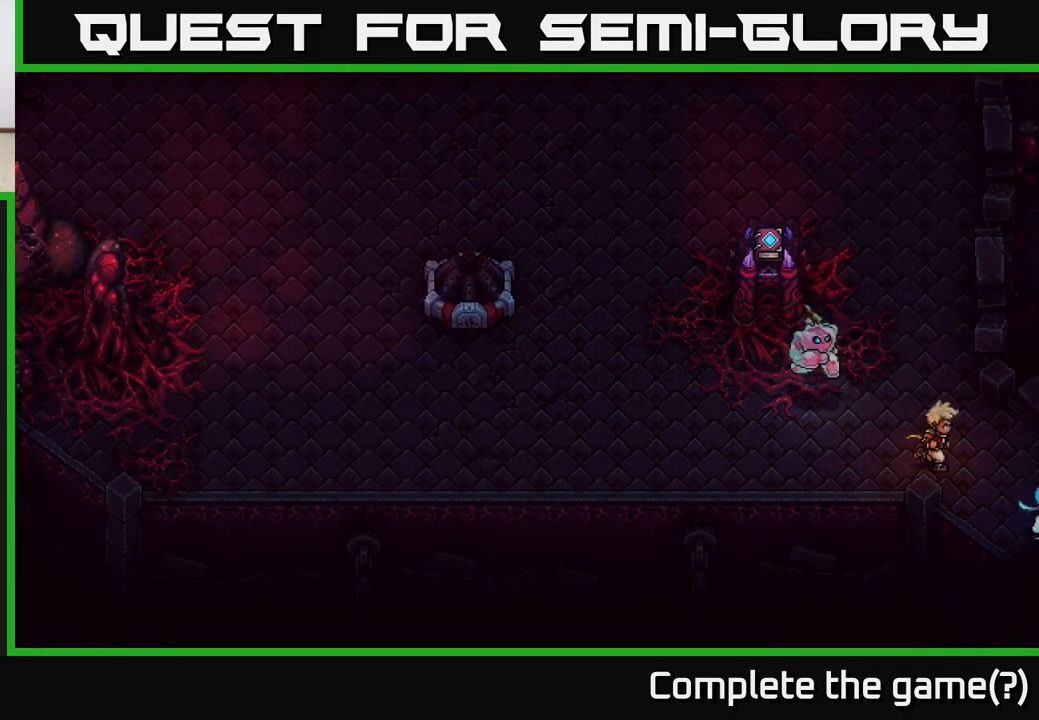
{"buttons": [], "left_stick": "center", "right_stick": "center", "events": [[200, "left_stick", "right"], [333, "left_stick", "center"]]}
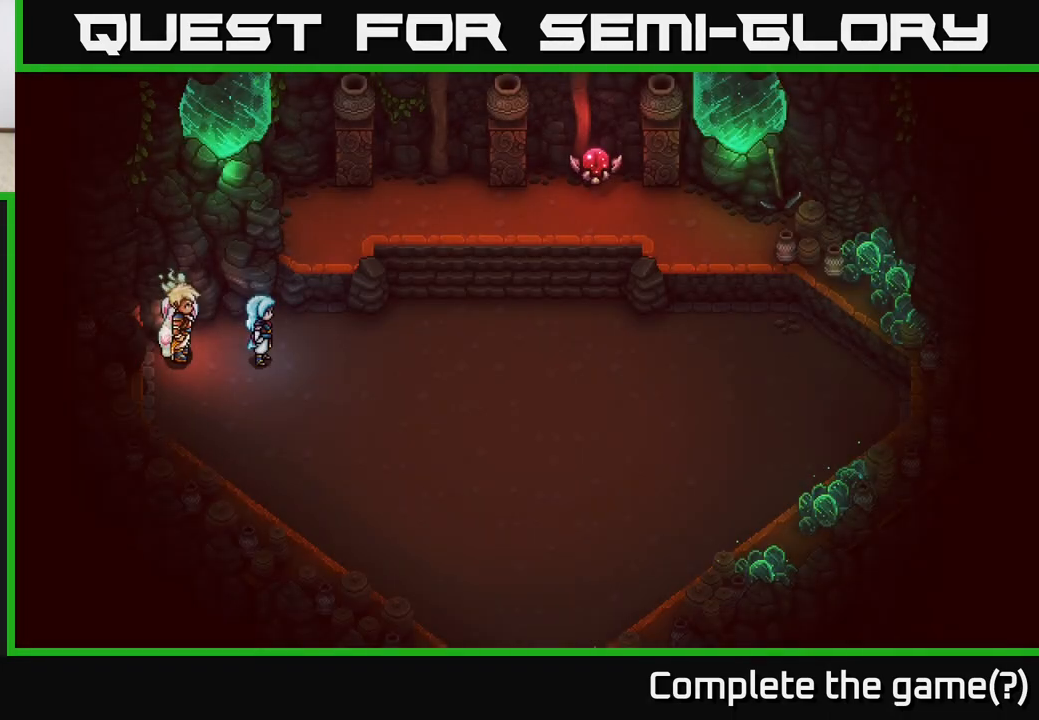
{"buttons": [], "left_stick": "center", "right_stick": "center", "events": []}
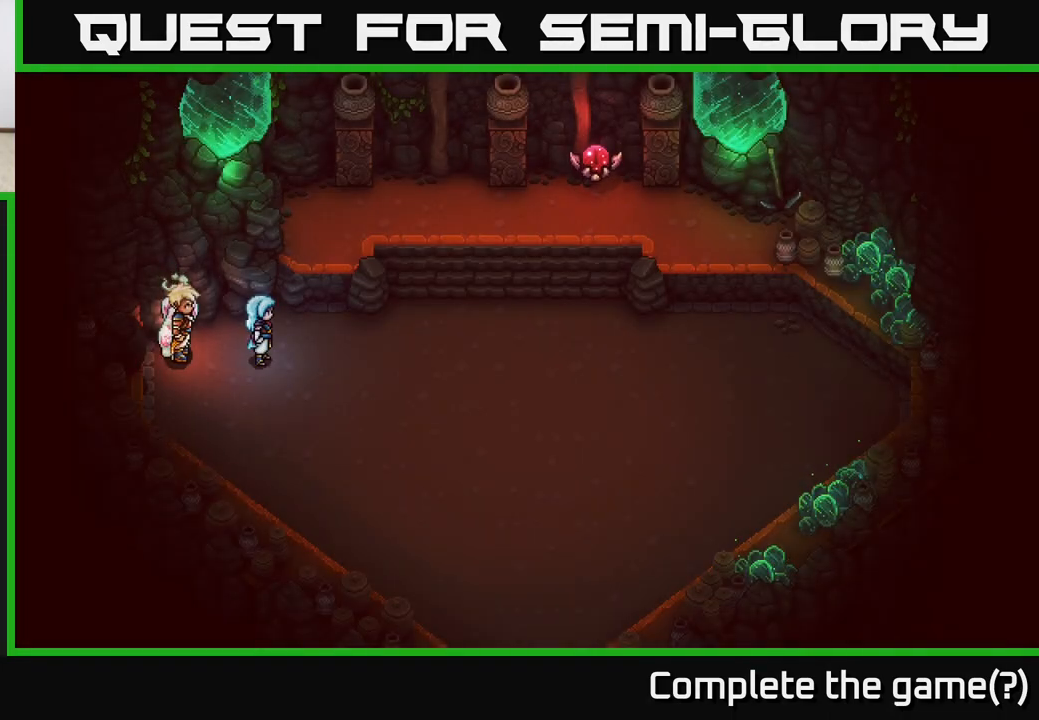
{"buttons": [], "left_stick": "down-right", "right_stick": "center", "events": [[317, "left_stick", "right"], [450, "left_stick", "down-right"]]}
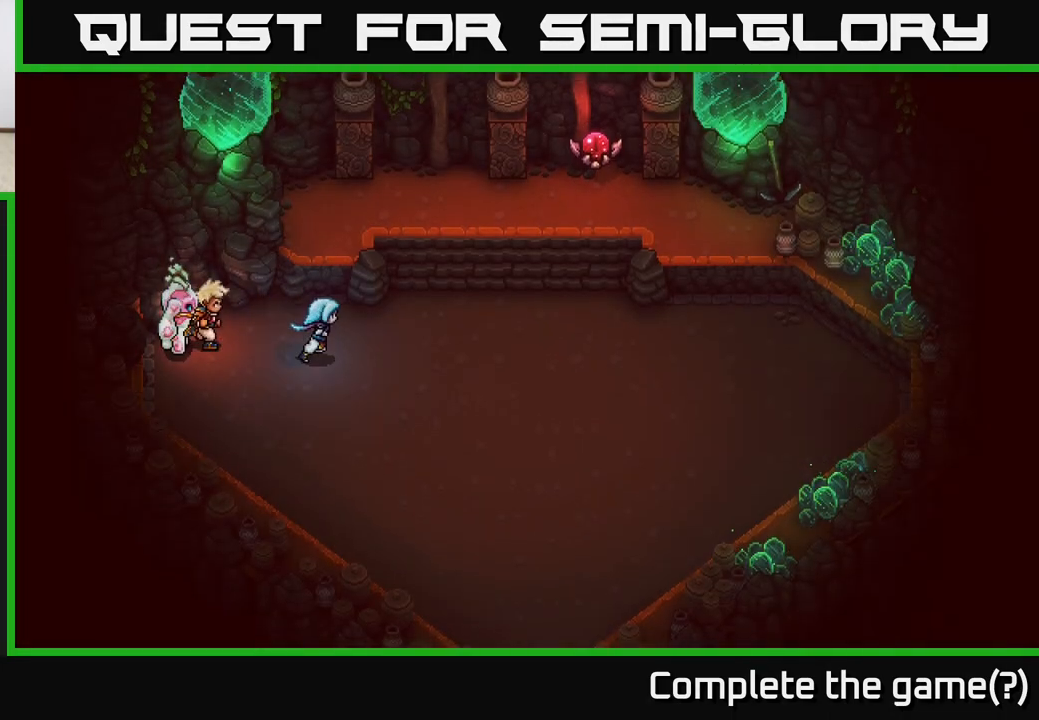
{"buttons": [], "left_stick": "down-right", "right_stick": "center", "events": []}
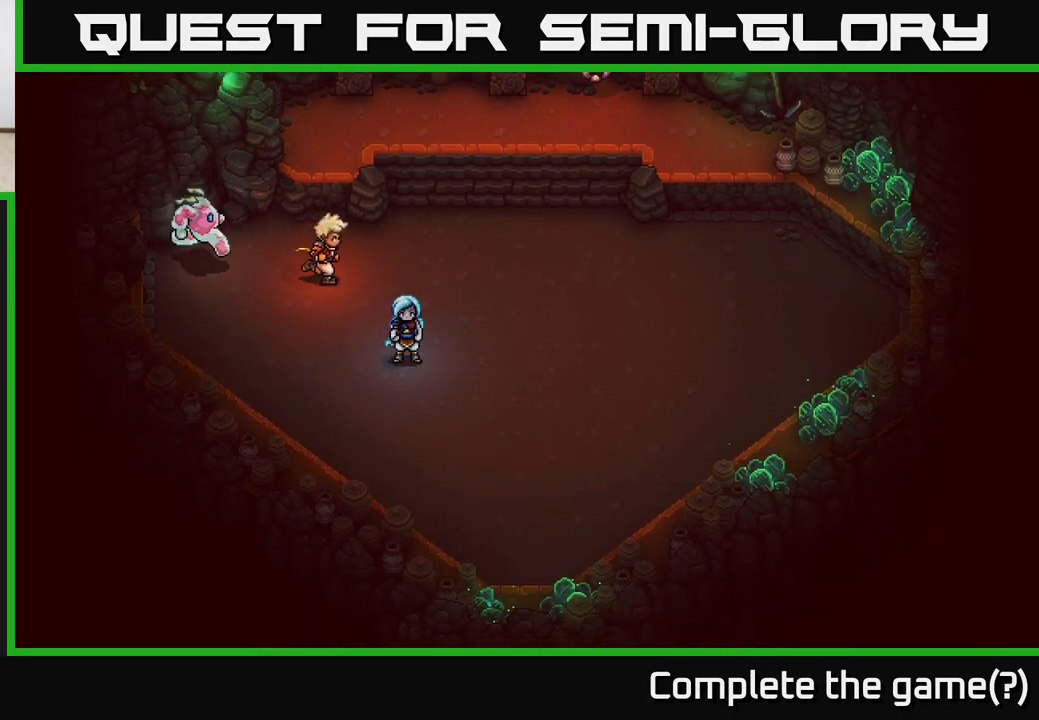
{"buttons": [], "left_stick": "center", "right_stick": "center", "events": [[33, "left_stick", "center"]]}
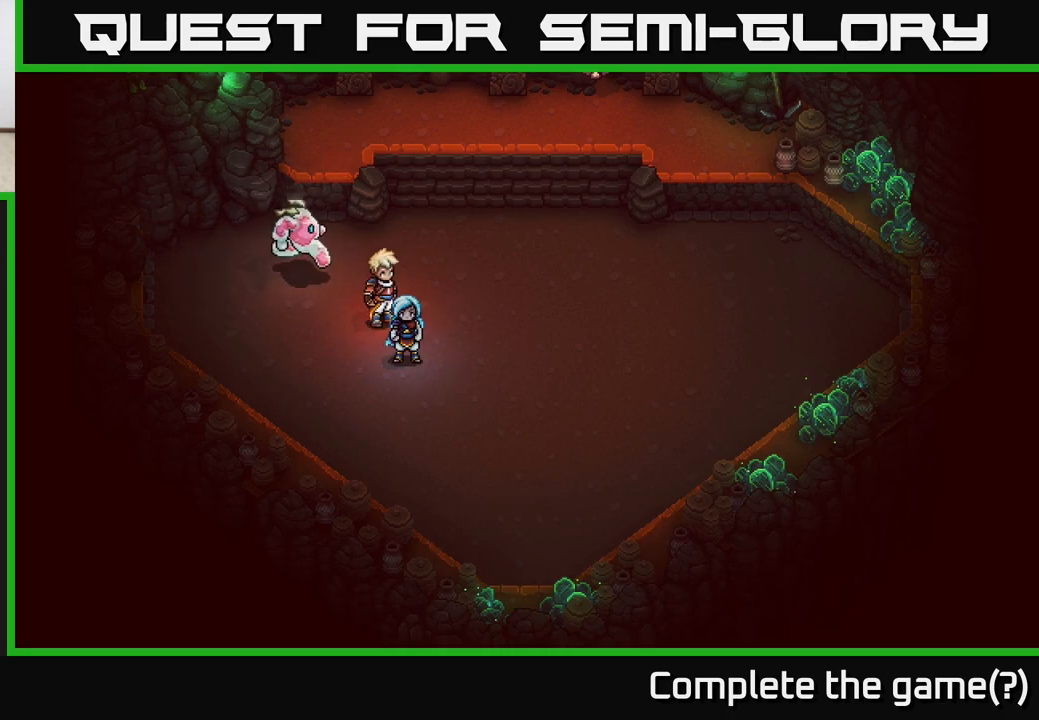
{"buttons": [], "left_stick": "left", "right_stick": "center", "events": [[183, "left_stick", "up-right"], [400, "left_stick", "up-left"], [483, "left_stick", "left"]]}
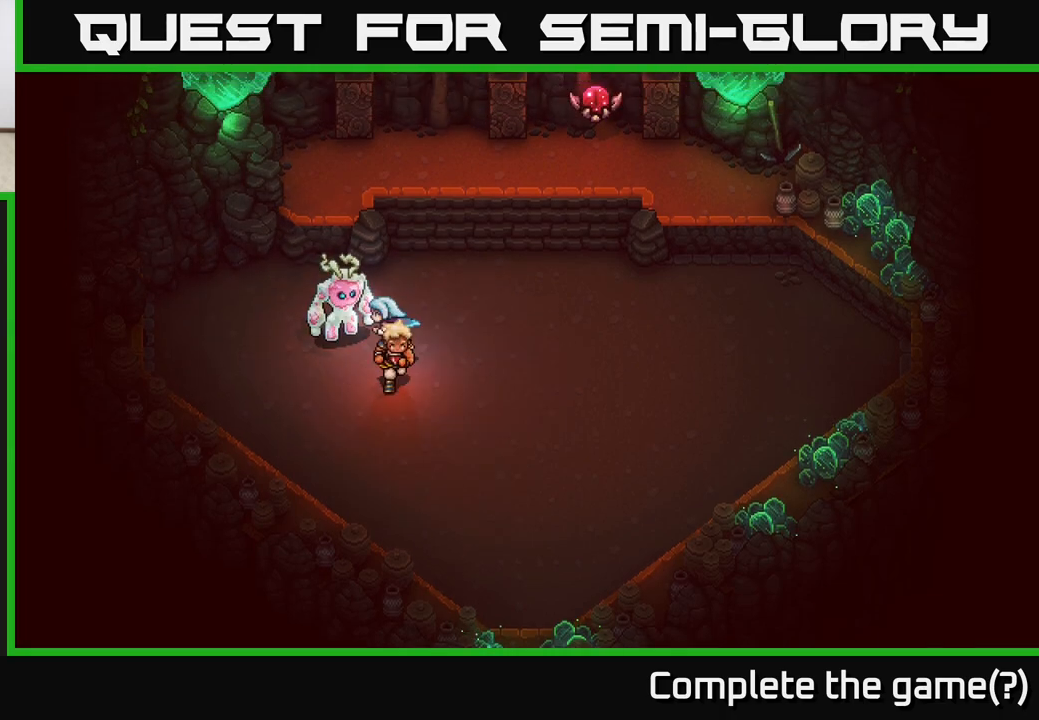
{"buttons": [], "left_stick": "left", "right_stick": "center", "events": []}
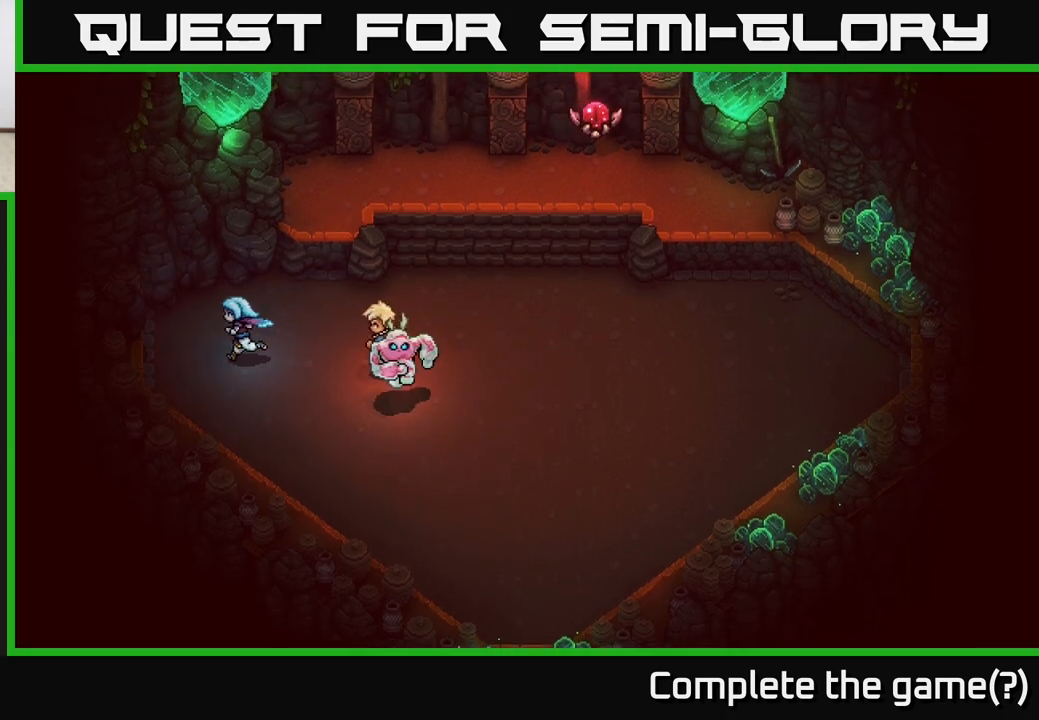
{"buttons": [], "left_stick": "up", "right_stick": "center", "events": [[367, "left_stick", "up-left"], [483, "left_stick", "up"]]}
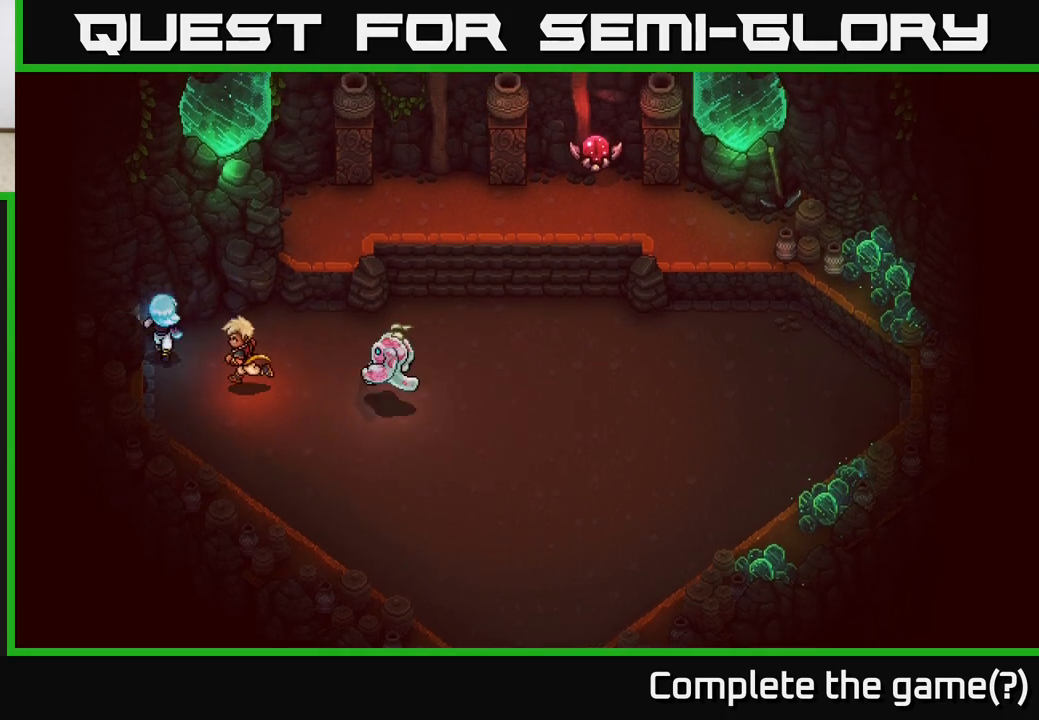
{"buttons": ["A"], "left_stick": "up", "right_stick": "center", "events": [[267, "A", "down"], [383, "left_stick", "up-left"], [400, "A", "up"], [483, "A", "down"], [483, "left_stick", "up"]]}
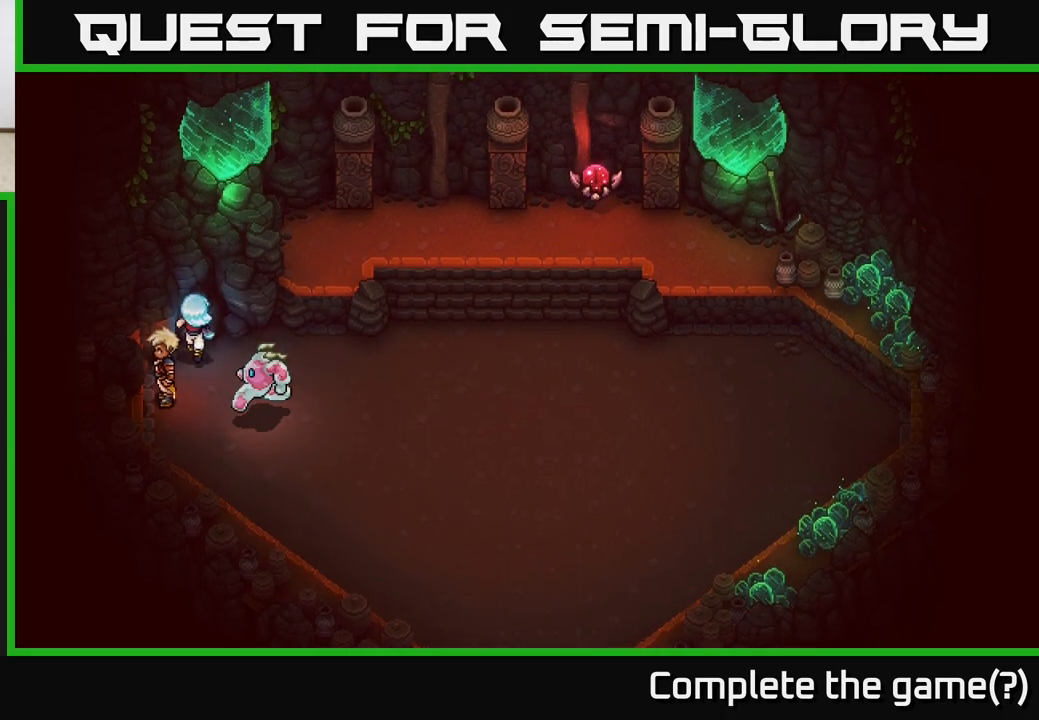
{"buttons": [], "left_stick": "right", "right_stick": "center", "events": [[17, "left_stick", "up-right"], [67, "A", "up"], [183, "left_stick", "down-right"], [317, "left_stick", "right"]]}
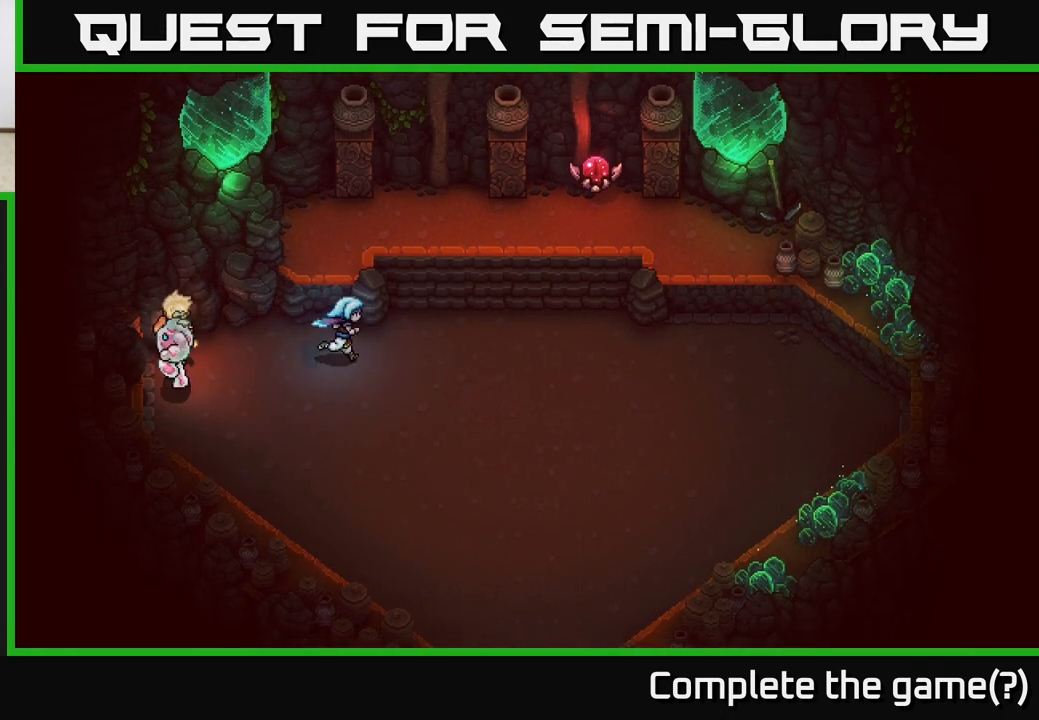
{"buttons": [], "left_stick": "up-right", "right_stick": "center", "events": [[283, "left_stick", "up-right"]]}
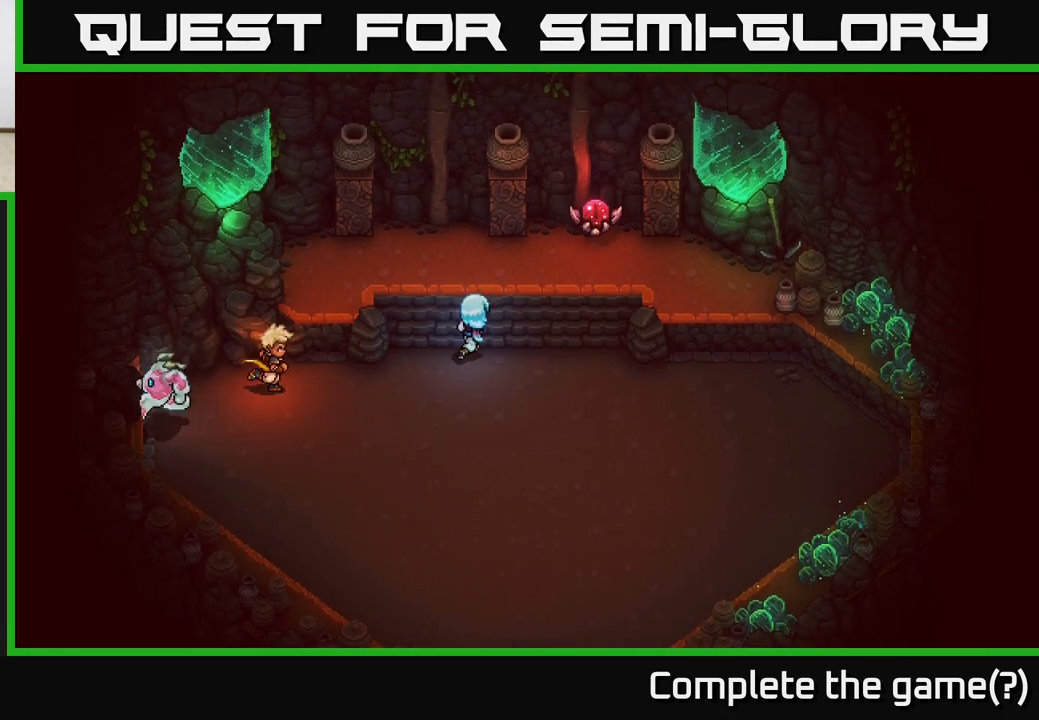
{"buttons": [], "left_stick": "up-right", "right_stick": "center", "events": []}
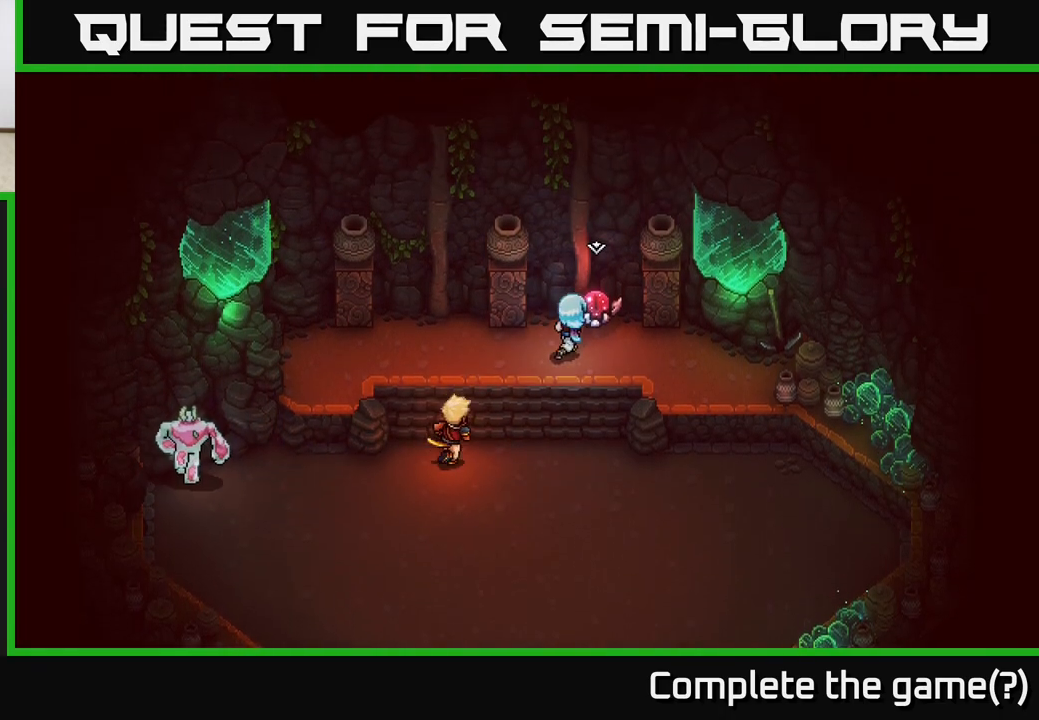
{"buttons": [], "left_stick": "center", "right_stick": "center", "events": [[67, "A", "down"], [200, "A", "up"], [217, "left_stick", "center"]]}
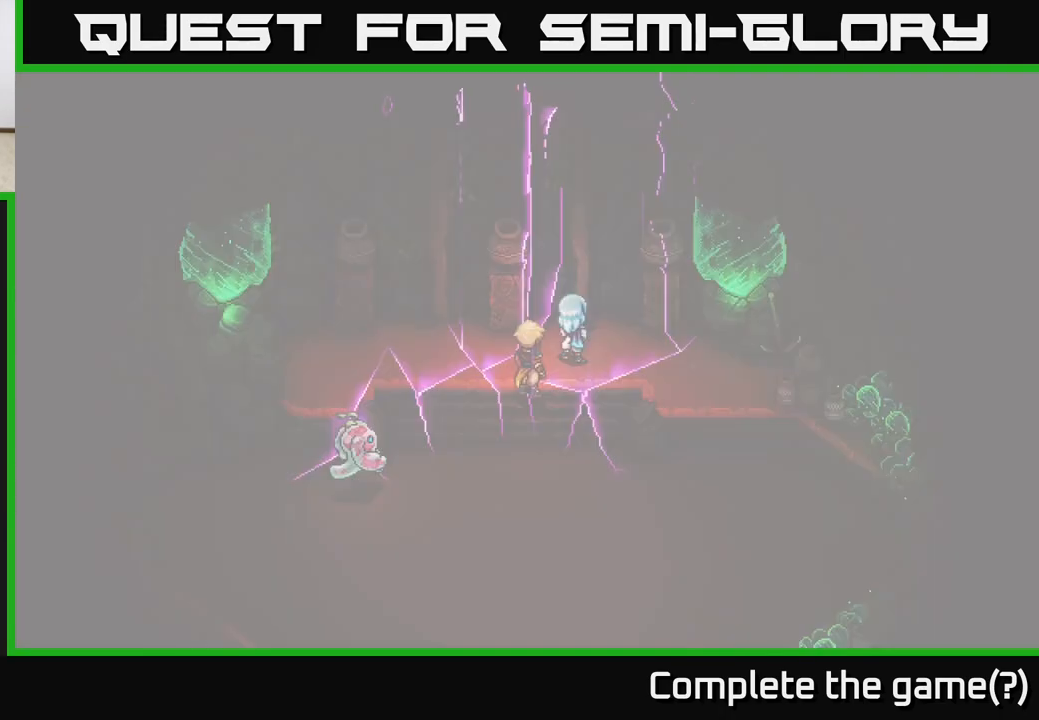
{"buttons": [], "left_stick": "center", "right_stick": "center", "events": []}
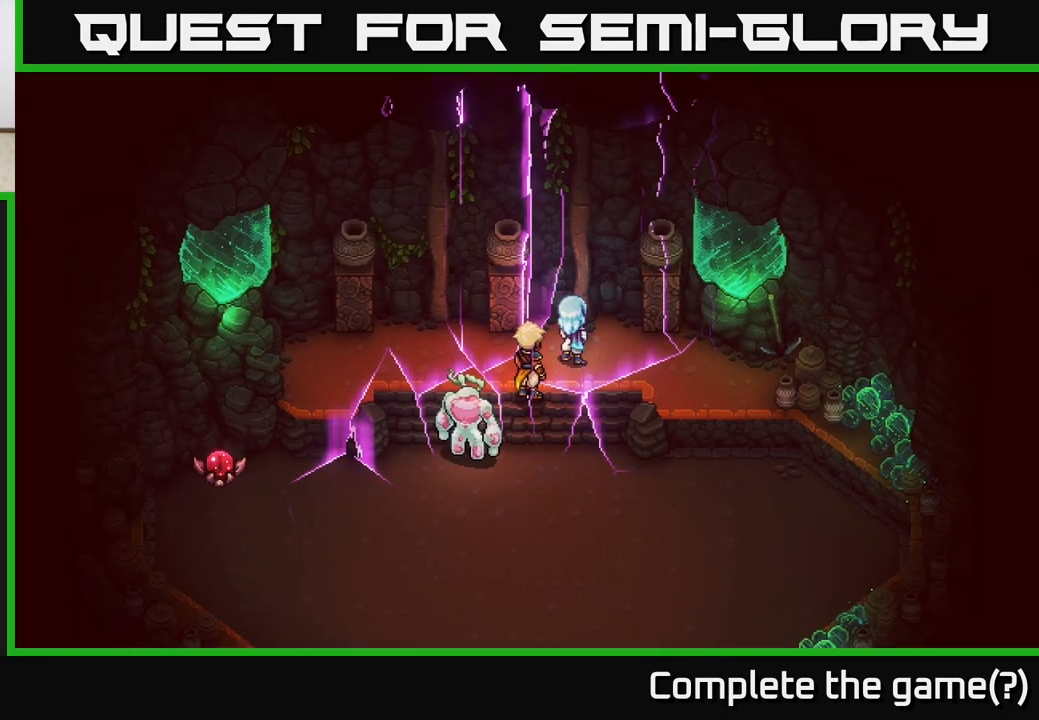
{"buttons": [], "left_stick": "down-left", "right_stick": "center", "events": [[33, "left_stick", "down-left"]]}
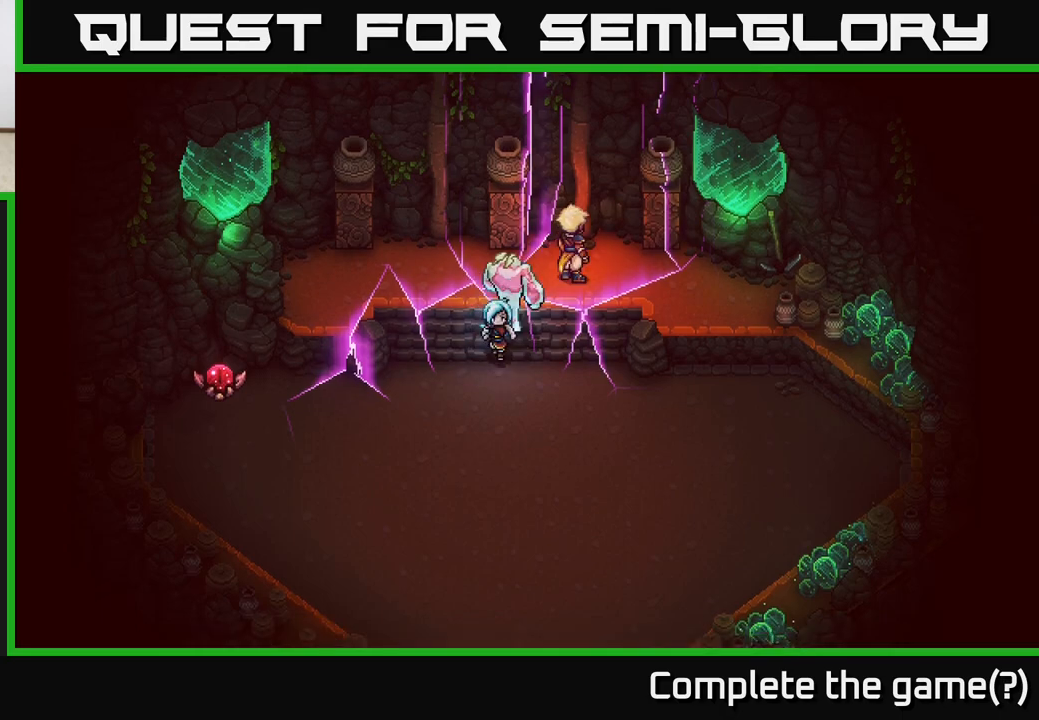
{"buttons": [], "left_stick": "left", "right_stick": "center", "events": [[283, "left_stick", "left"]]}
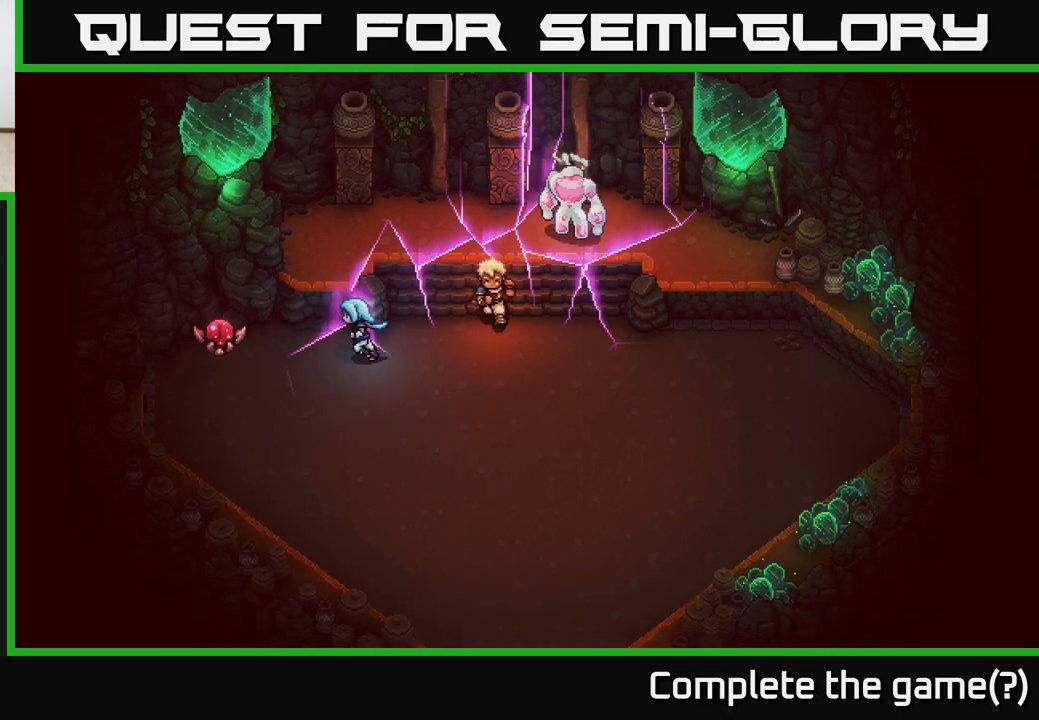
{"buttons": [], "left_stick": "left", "right_stick": "center", "events": [[367, "A", "down"], [467, "A", "up"]]}
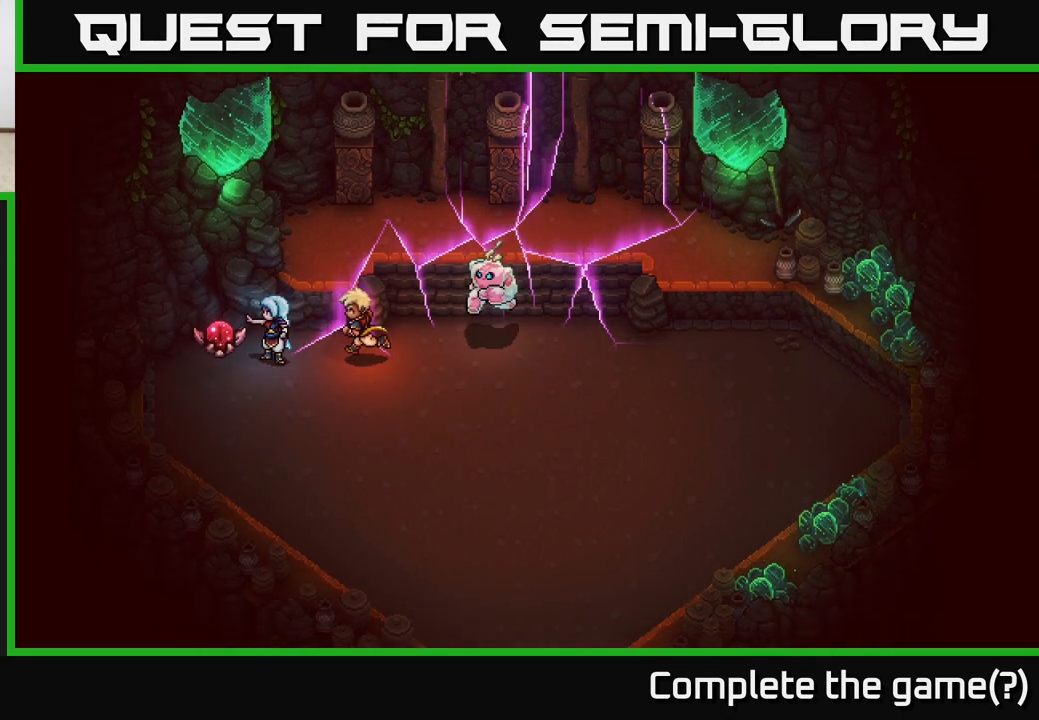
{"buttons": [], "left_stick": "down-right", "right_stick": "center", "events": [[17, "left_stick", "center"], [50, "A", "down"], [150, "A", "up"], [283, "left_stick", "down"], [350, "left_stick", "down-right"]]}
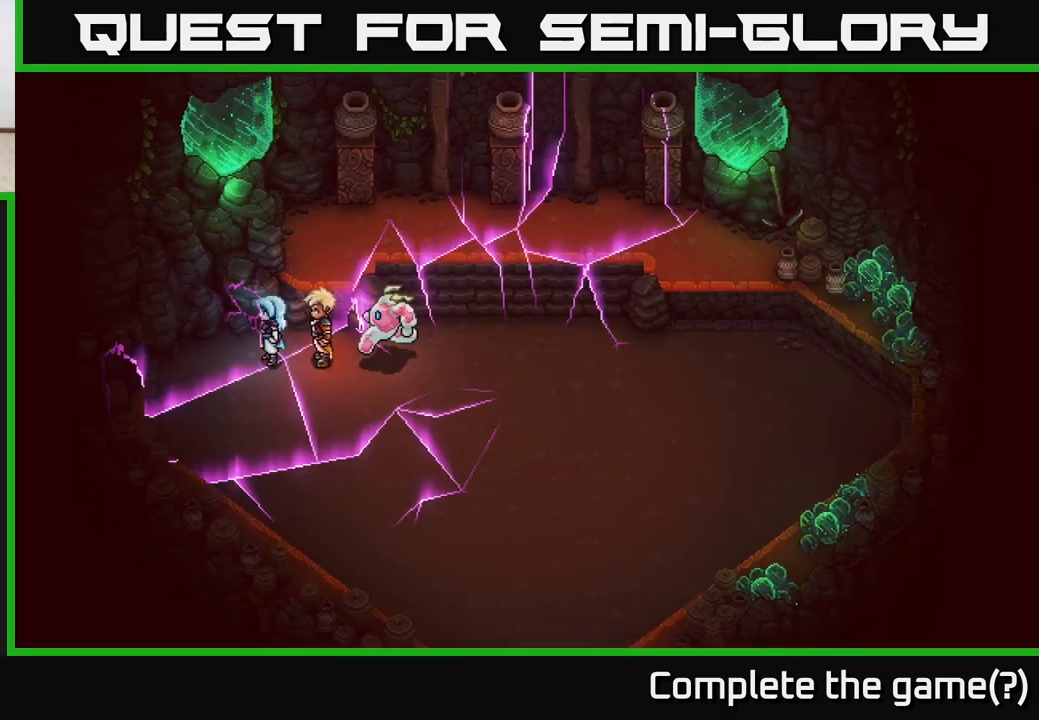
{"buttons": [], "left_stick": "down-right", "right_stick": "center", "events": []}
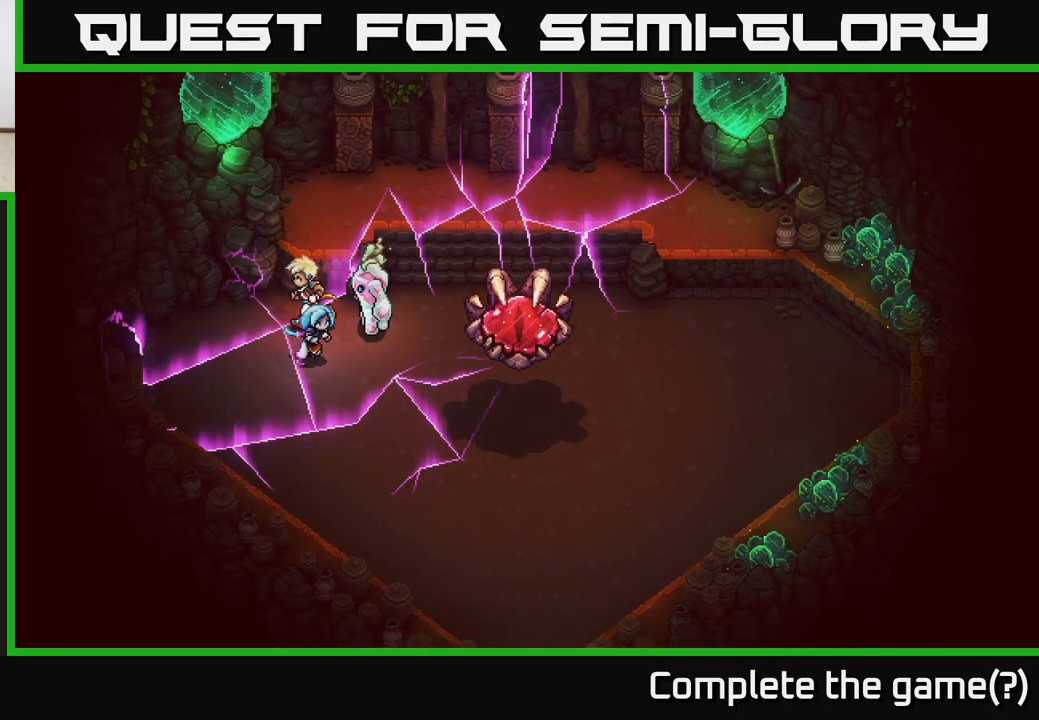
{"buttons": [], "left_stick": "down-right", "right_stick": "center", "events": [[133, "left_stick", "right"], [433, "left_stick", "down-right"]]}
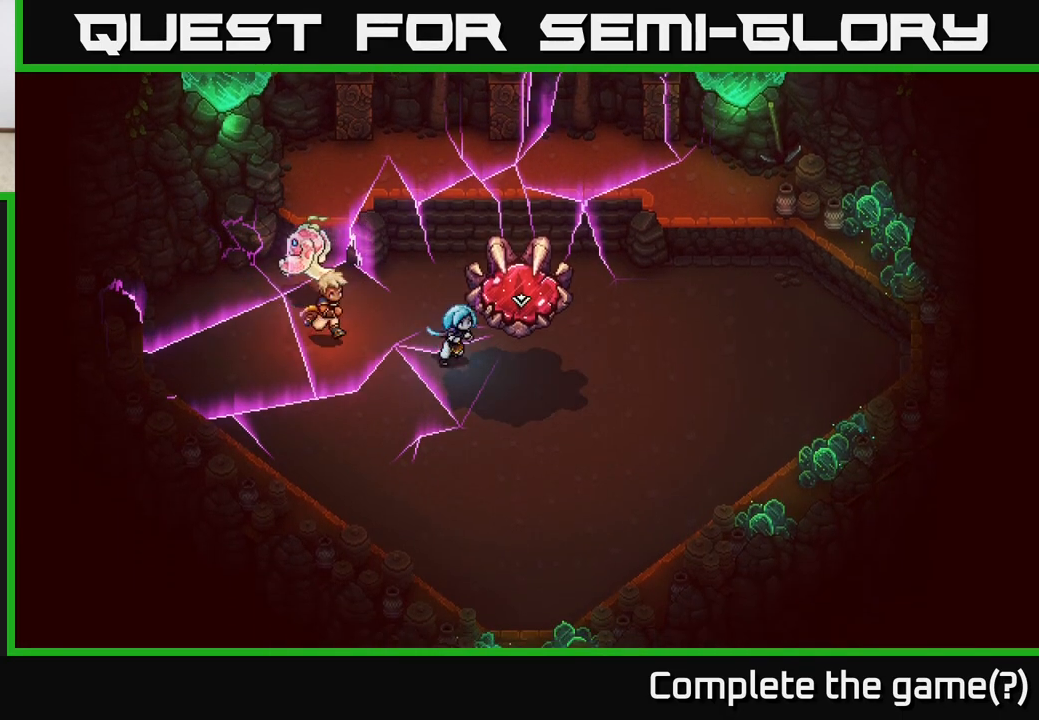
{"buttons": [], "left_stick": "center", "right_stick": "center", "events": [[50, "A", "down"], [83, "A", "up"], [200, "left_stick", "center"], [217, "A", "down"], [317, "A", "up"]]}
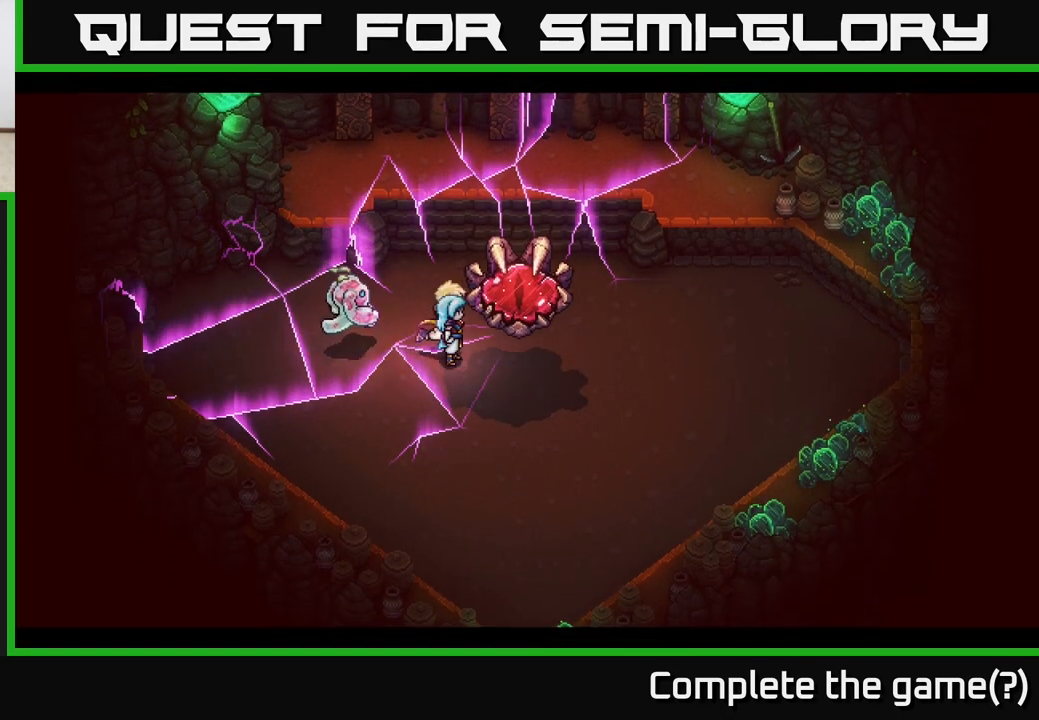
{"buttons": [], "left_stick": "center", "right_stick": "center", "events": []}
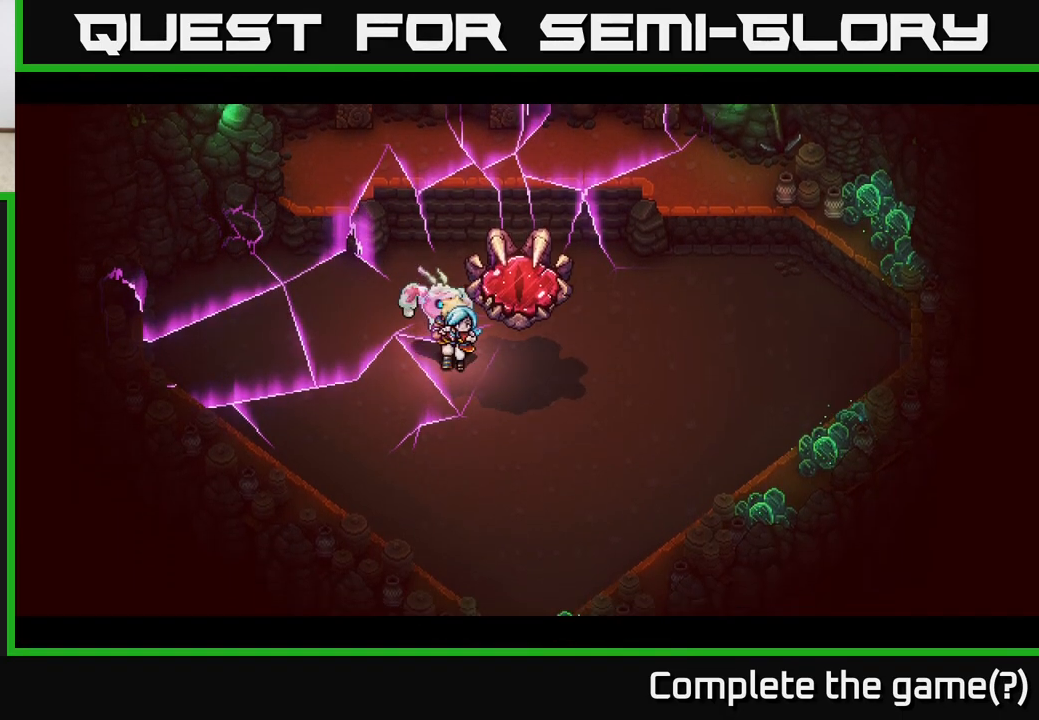
{"buttons": [], "left_stick": "center", "right_stick": "center", "events": []}
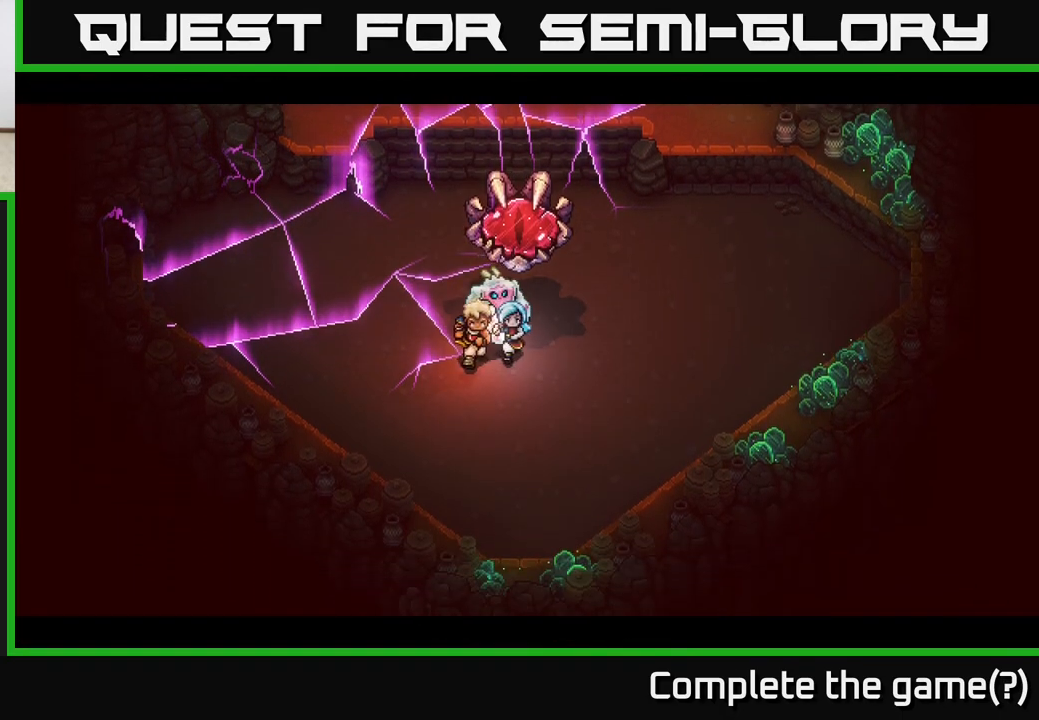
{"buttons": [], "left_stick": "center", "right_stick": "center", "events": []}
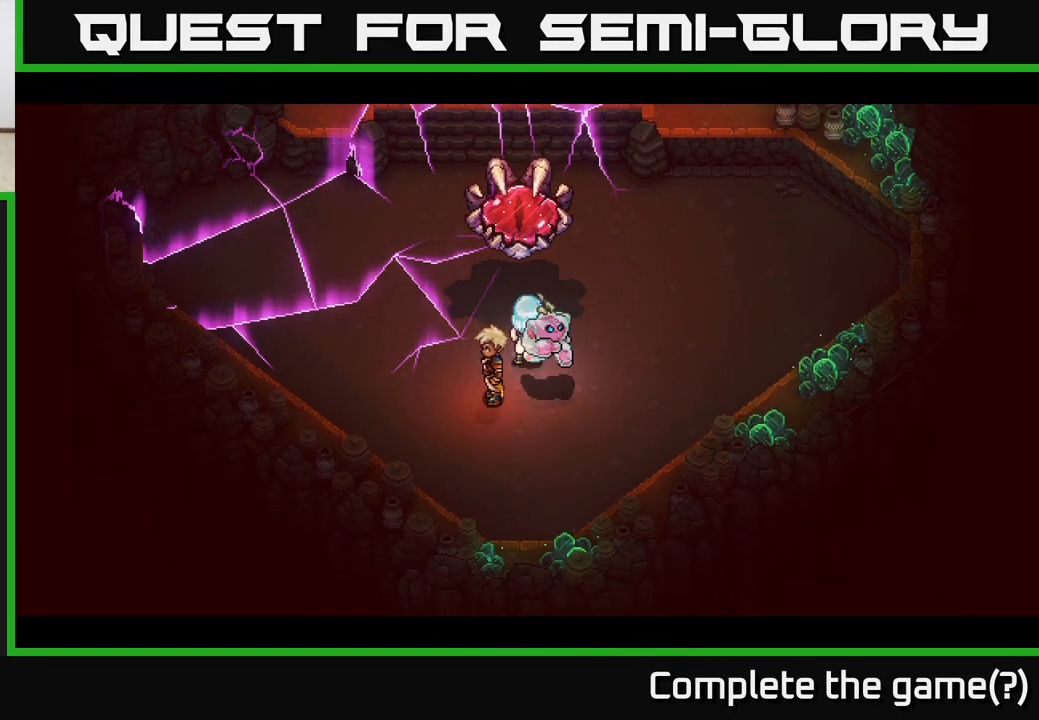
{"buttons": [], "left_stick": "center", "right_stick": "center", "events": []}
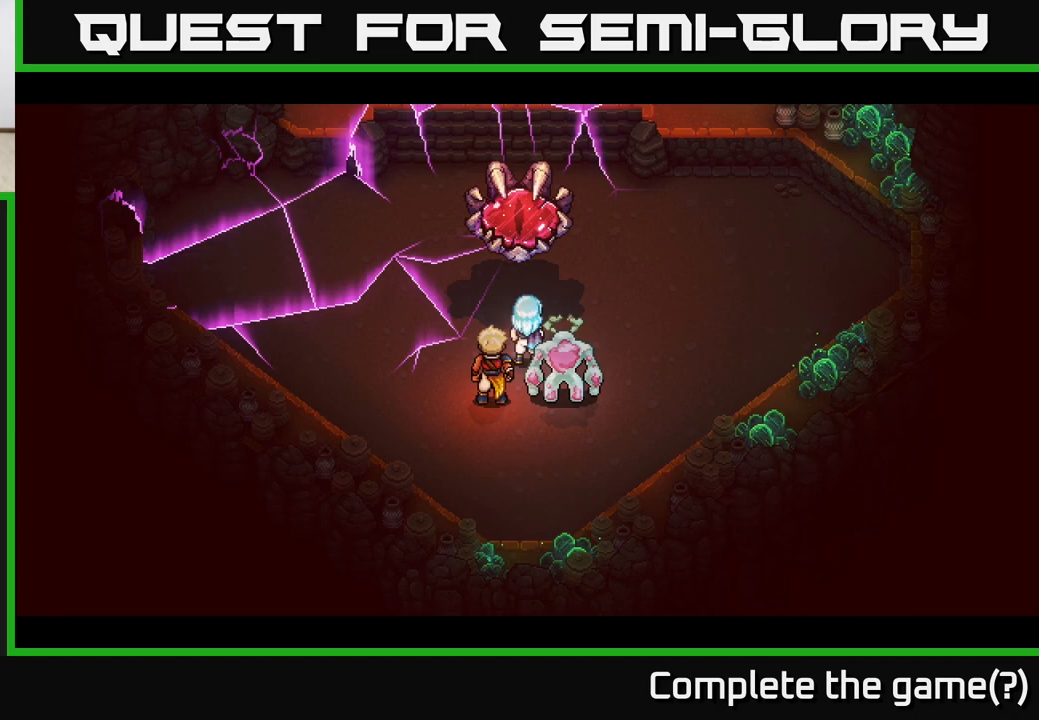
{"buttons": [], "left_stick": "center", "right_stick": "center", "events": []}